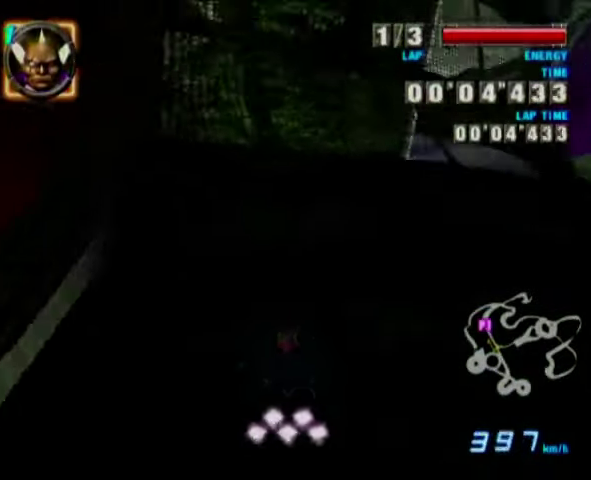
Gameplay with a controller (Nintendo layout); each line is a JSON object with the inputs held at the frame after it (dt_ms = milliseconds from this image to that frame). "events" lists button and stick changes between this image and that frame as [ms after this image, input, new state], when the widget could be followed in between. Not read: L3 R3 right_stick.
{"dt_ms": 600, "buttons": ["A"], "left_stick": "left", "events": [[167, "left_stick", "left"]]}
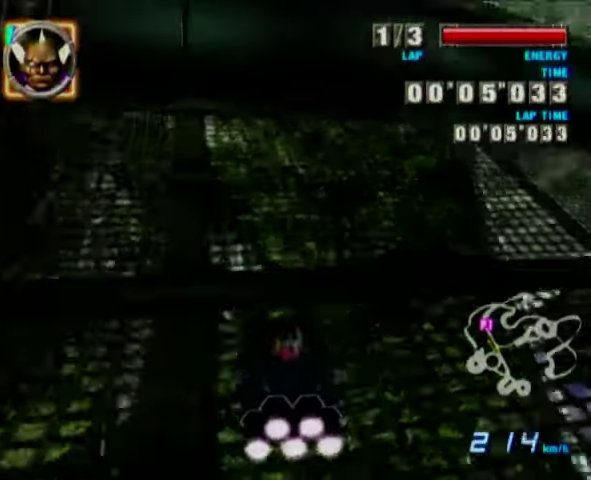
{"dt_ms": 400, "buttons": ["A"], "left_stick": "center", "events": [[400, "left_stick", "center"]]}
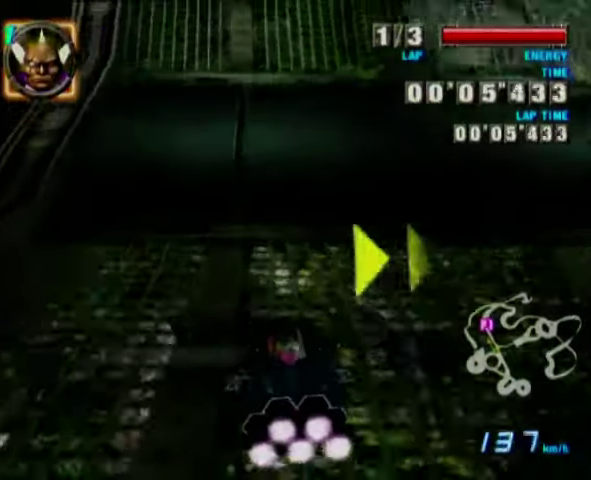
{"dt_ms": 500, "buttons": ["A"], "left_stick": "center", "events": []}
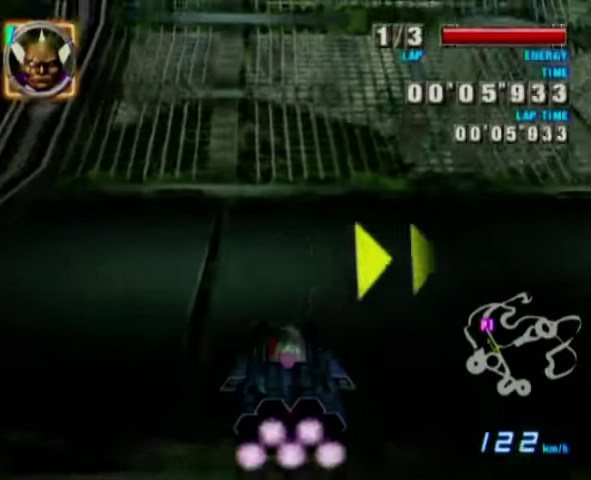
{"dt_ms": 300, "buttons": ["A"], "left_stick": "left", "events": [[234, "left_stick", "left"]]}
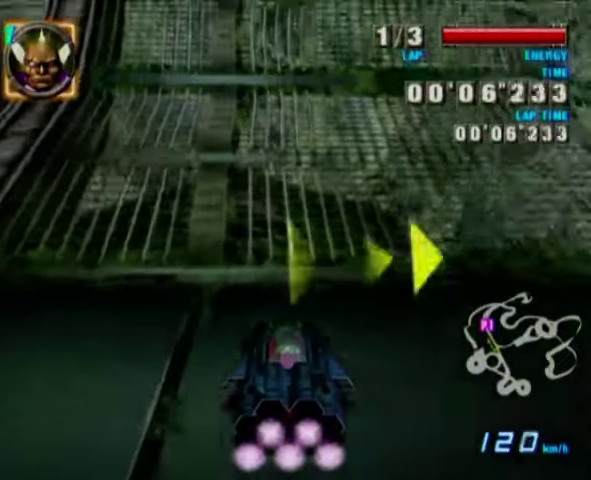
{"dt_ms": 700, "buttons": ["A"], "left_stick": "center", "events": [[67, "left_stick", "center"]]}
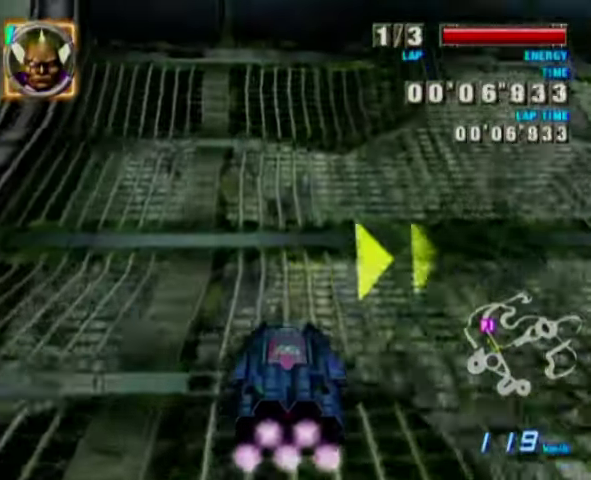
{"dt_ms": 500, "buttons": ["A"], "left_stick": "center", "events": []}
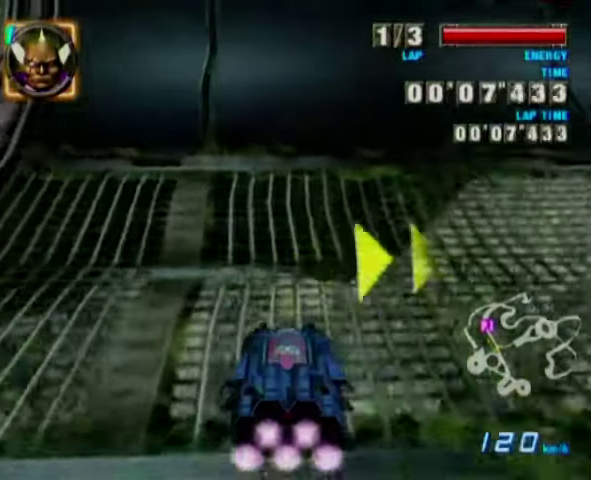
{"dt_ms": 500, "buttons": ["A"], "left_stick": "center", "events": []}
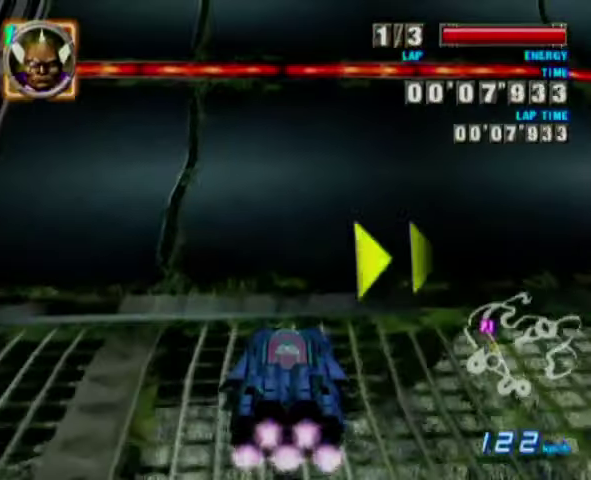
{"dt_ms": 500, "buttons": ["A"], "left_stick": "center", "events": []}
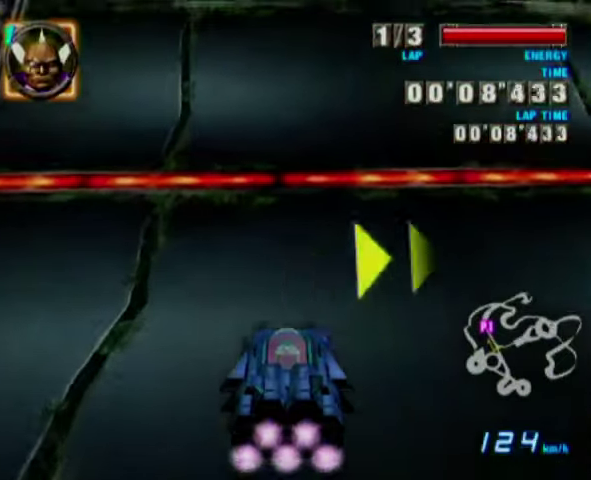
{"dt_ms": 500, "buttons": ["A"], "left_stick": "center", "events": []}
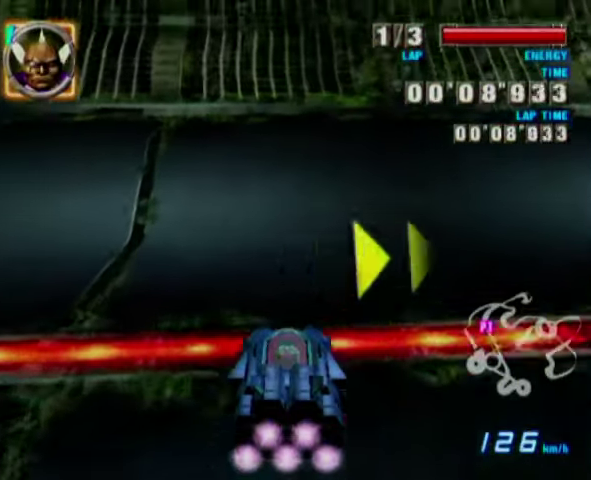
{"dt_ms": 500, "buttons": ["A"], "left_stick": "center", "events": []}
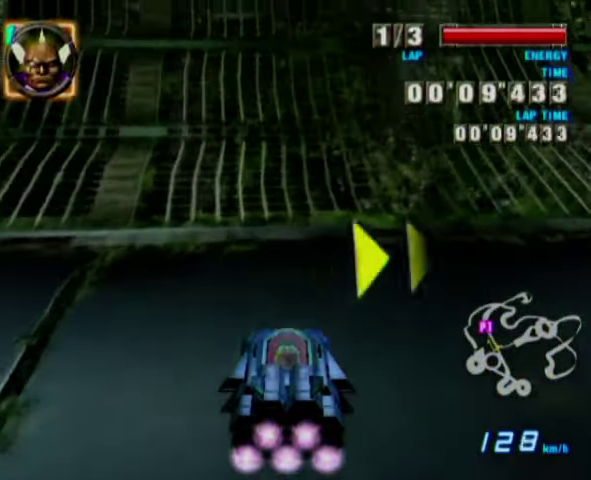
{"dt_ms": 500, "buttons": ["A"], "left_stick": "center", "events": []}
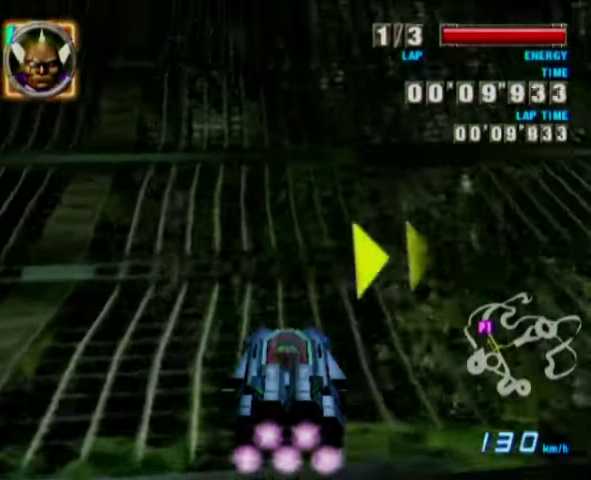
{"dt_ms": 300, "buttons": ["A"], "left_stick": "center", "events": []}
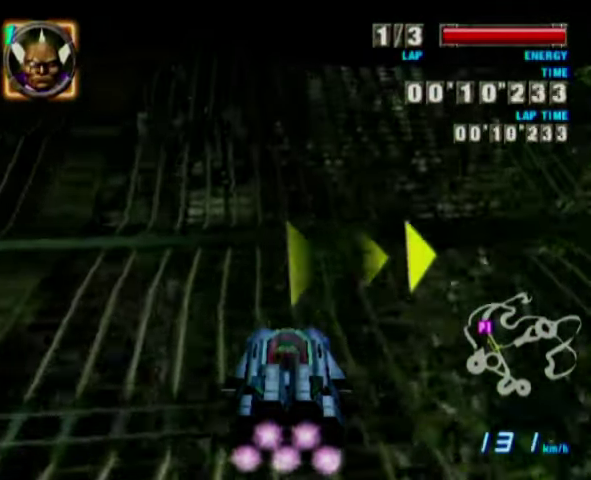
{"dt_ms": 700, "buttons": ["A"], "left_stick": "left", "events": [[533, "left_stick", "left"]]}
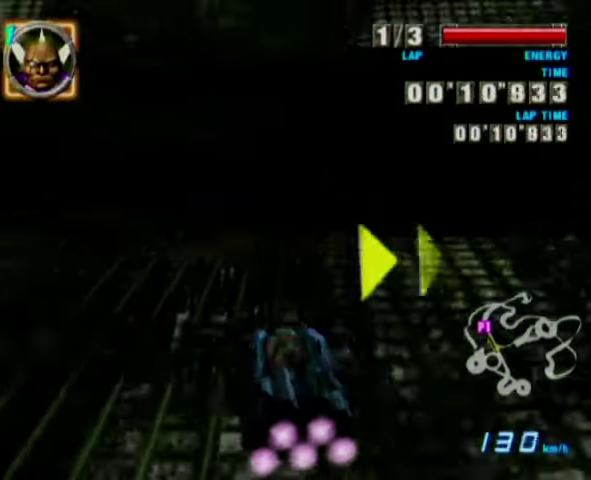
{"dt_ms": 400, "buttons": ["A"], "left_stick": "left", "events": [[200, "left_stick", "center"], [366, "left_stick", "left"]]}
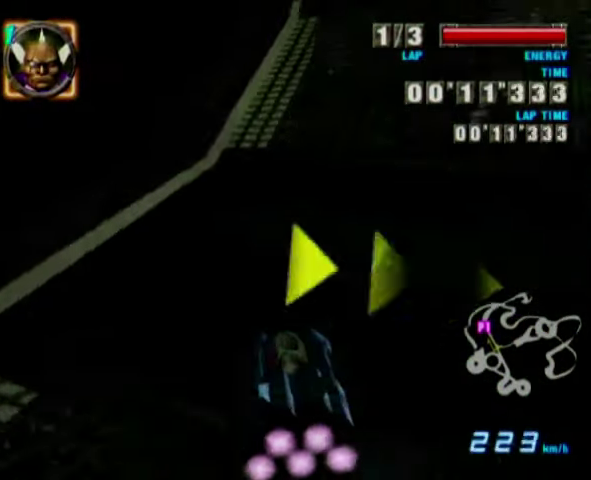
{"dt_ms": 600, "buttons": ["A"], "left_stick": "left", "events": []}
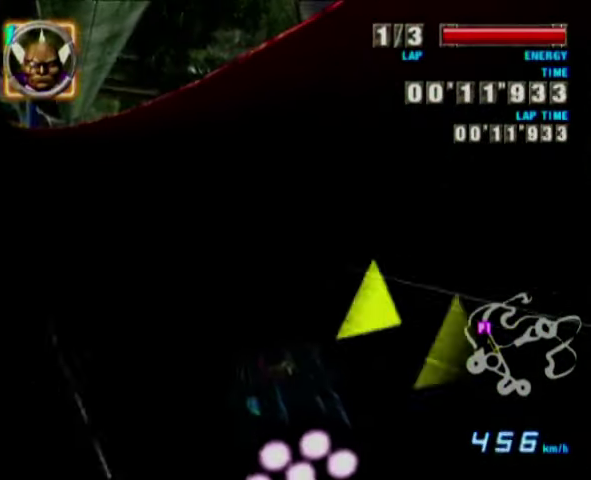
{"dt_ms": 500, "buttons": ["A"], "left_stick": "center", "events": [[400, "left_stick", "center"]]}
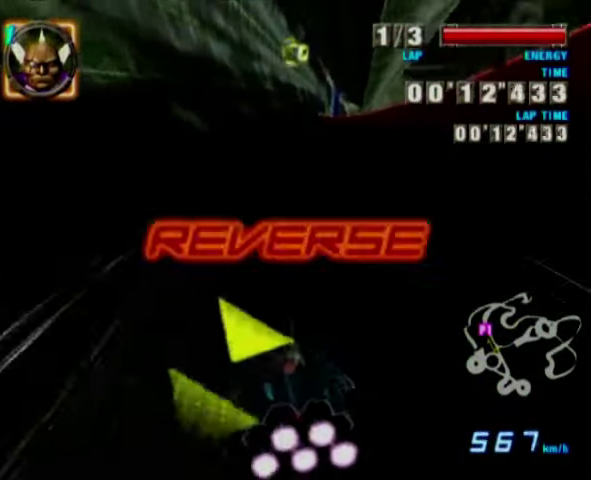
{"dt_ms": 600, "buttons": ["A"], "left_stick": "center", "events": []}
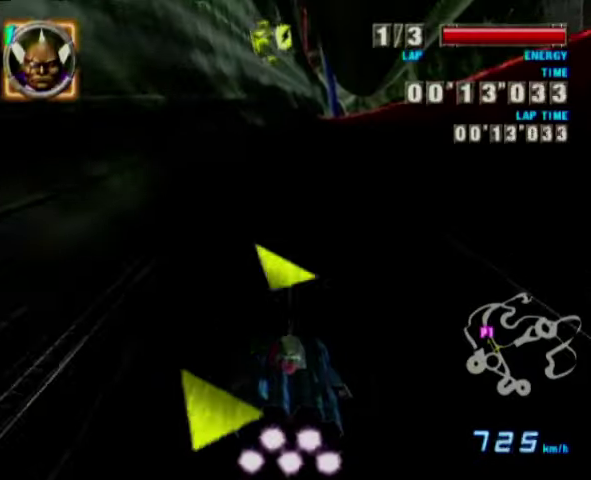
{"dt_ms": 600, "buttons": [], "left_stick": "right", "events": [[200, "A", "up"], [367, "left_stick", "right"]]}
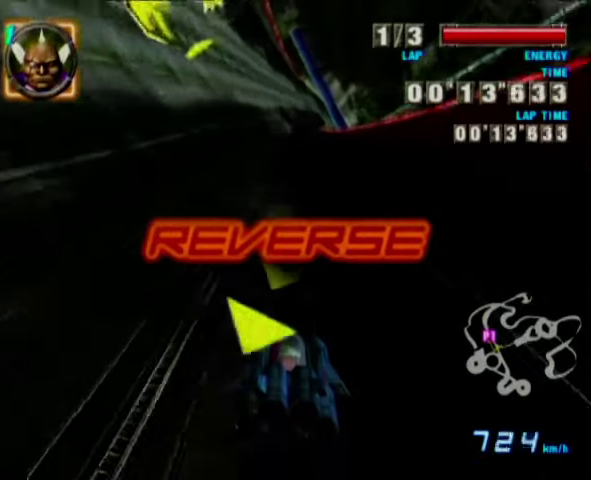
{"dt_ms": 300, "buttons": [], "left_stick": "center", "events": [[100, "left_stick", "center"]]}
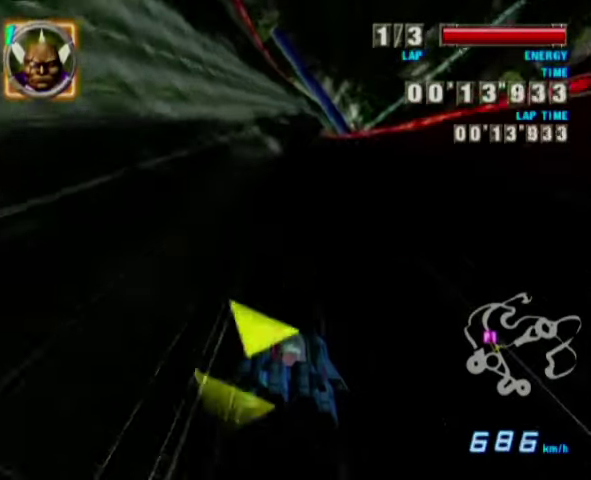
{"dt_ms": 300, "buttons": [], "left_stick": "center", "events": []}
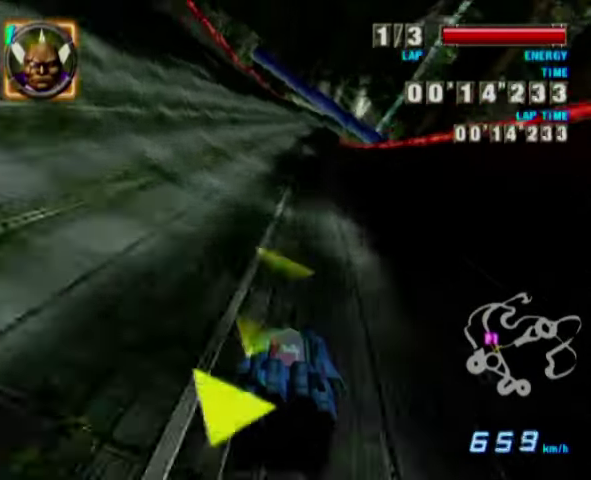
{"dt_ms": 400, "buttons": [], "left_stick": "right", "events": [[100, "left_stick", "right"]]}
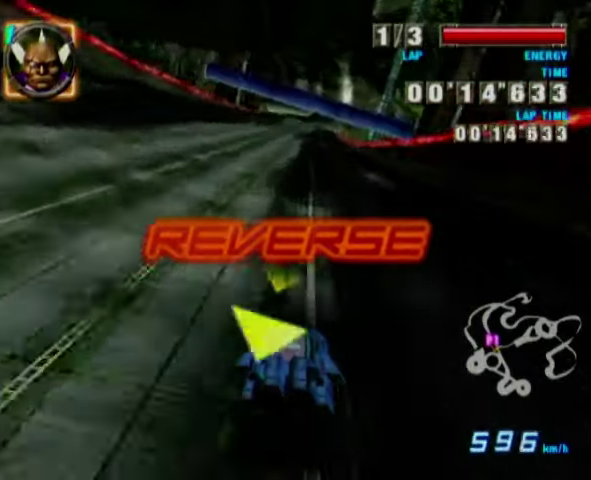
{"dt_ms": 300, "buttons": [], "left_stick": "right", "events": [[67, "left_stick", "center"], [300, "left_stick", "right"]]}
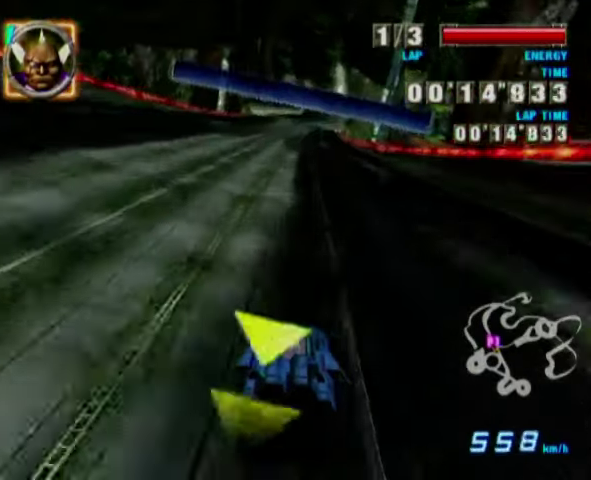
{"dt_ms": 300, "buttons": [], "left_stick": "center", "events": [[267, "left_stick", "center"]]}
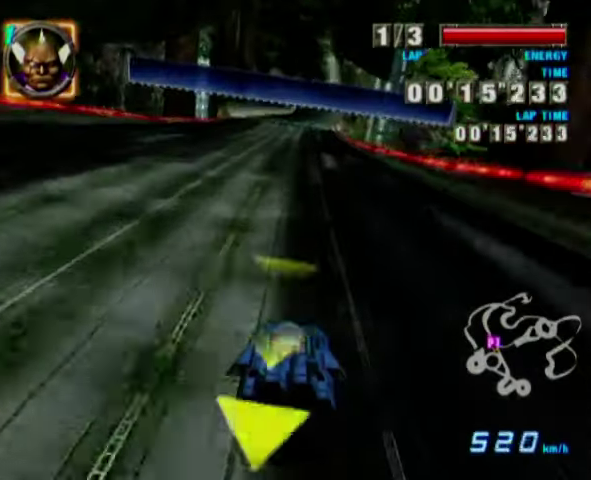
{"dt_ms": 800, "buttons": [], "left_stick": "center", "events": [[333, "left_stick", "right"], [567, "left_stick", "center"], [633, "A", "down"], [733, "A", "up"]]}
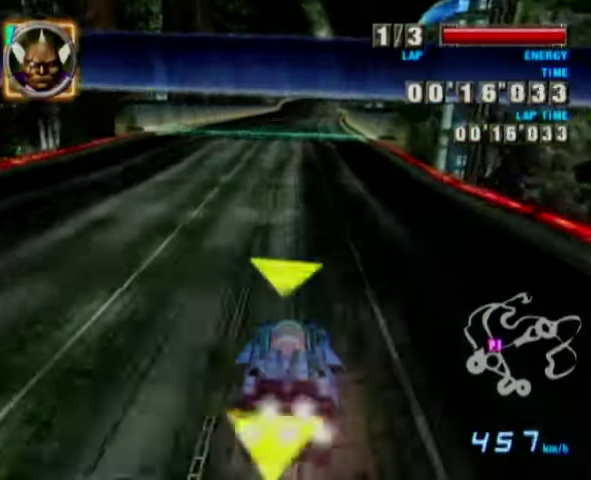
{"dt_ms": 400, "buttons": [], "left_stick": "right", "events": [[167, "left_stick", "right"]]}
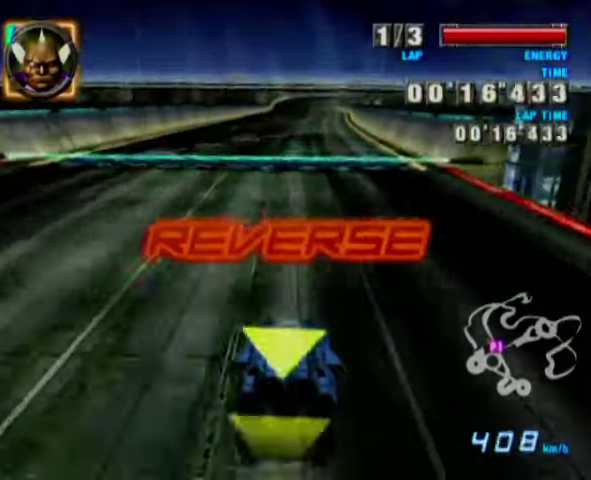
{"dt_ms": 300, "buttons": [], "left_stick": "right", "events": []}
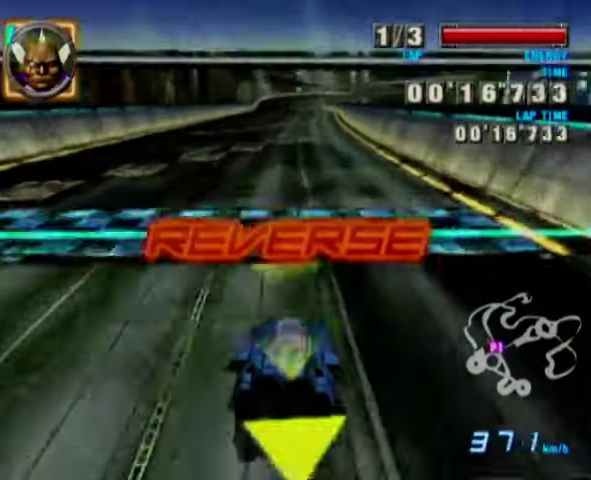
{"dt_ms": 500, "buttons": [], "left_stick": "center", "events": [[200, "left_stick", "center"]]}
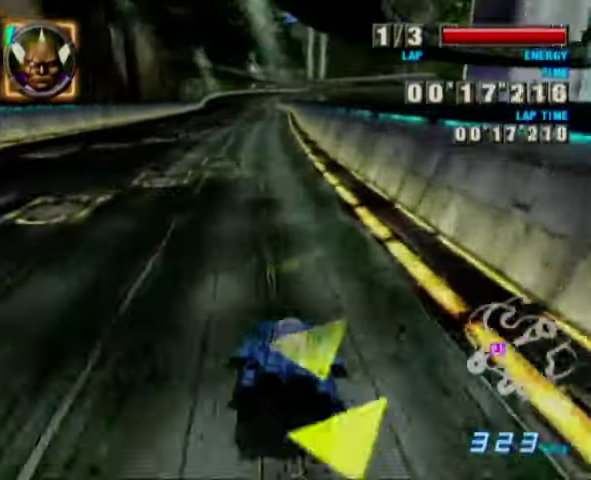
{"dt_ms": 400, "buttons": [], "left_stick": "left", "events": [[33, "left_stick", "left"]]}
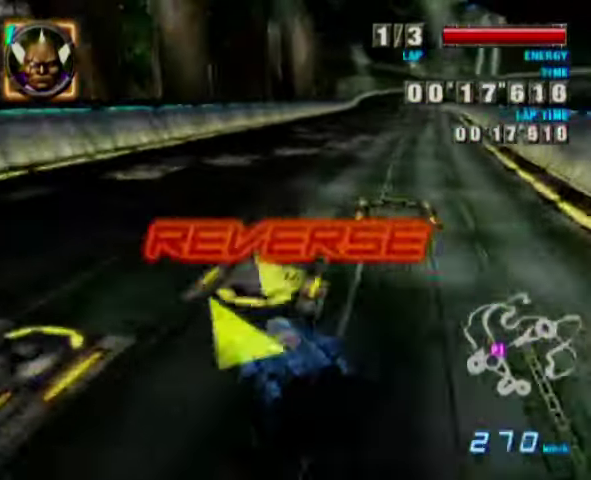
{"dt_ms": 300, "buttons": [], "left_stick": "left", "events": []}
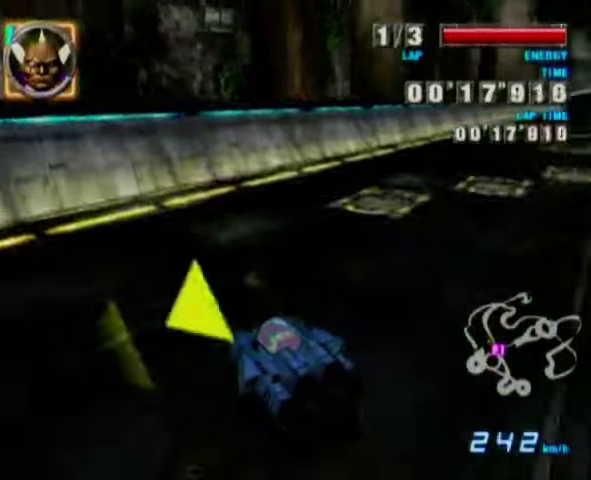
{"dt_ms": 400, "buttons": [], "left_stick": "left", "events": []}
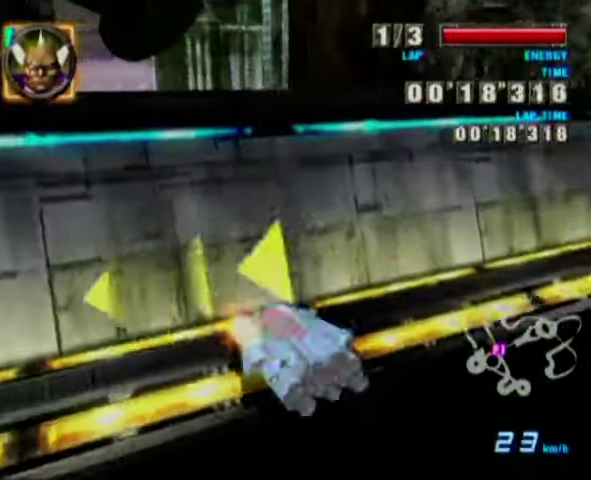
{"dt_ms": 500, "buttons": ["A"], "left_stick": "left", "events": [[200, "A", "down"]]}